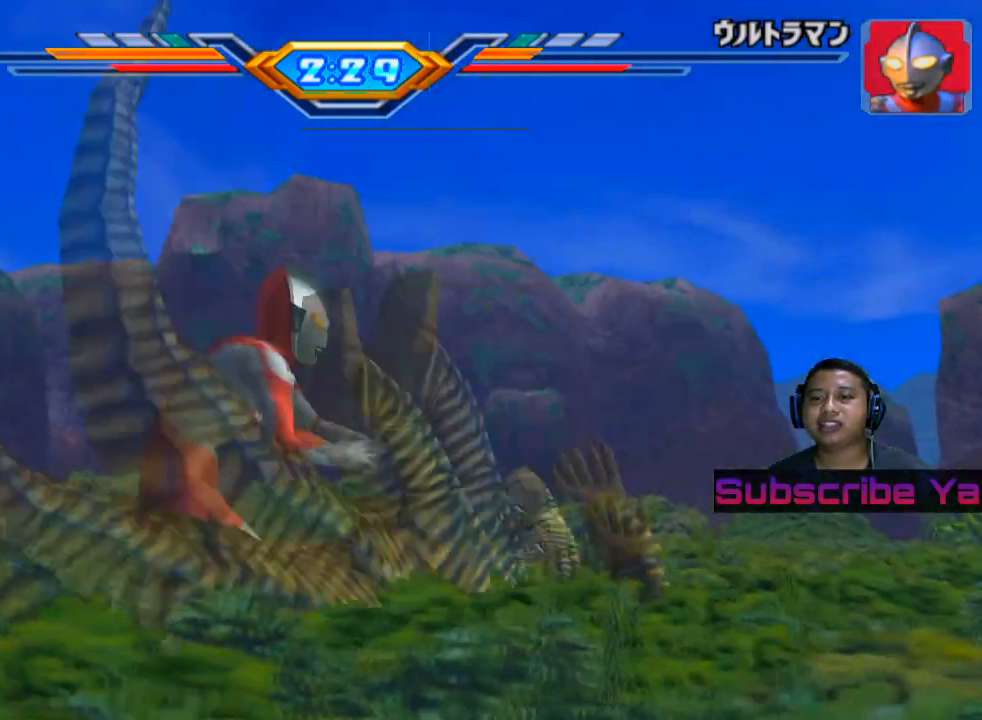
Gameplay with a controller (PlayStation layout); each line is a JSON object with the inputs held at the frame after it. "events" lists button and stick changes between this image and that frame as [ms after this image, input, new state], when the widget could be followed in between. Not read: right_stick.
{"buttons": [], "left_stick": "center", "events": [[80, "CIRCLE", "up"], [160, "CIRCLE", "down"], [260, "left_stick", "center"], [280, "CIRCLE", "up"], [360, "CIRCLE", "down"], [460, "CIRCLE", "up"]]}
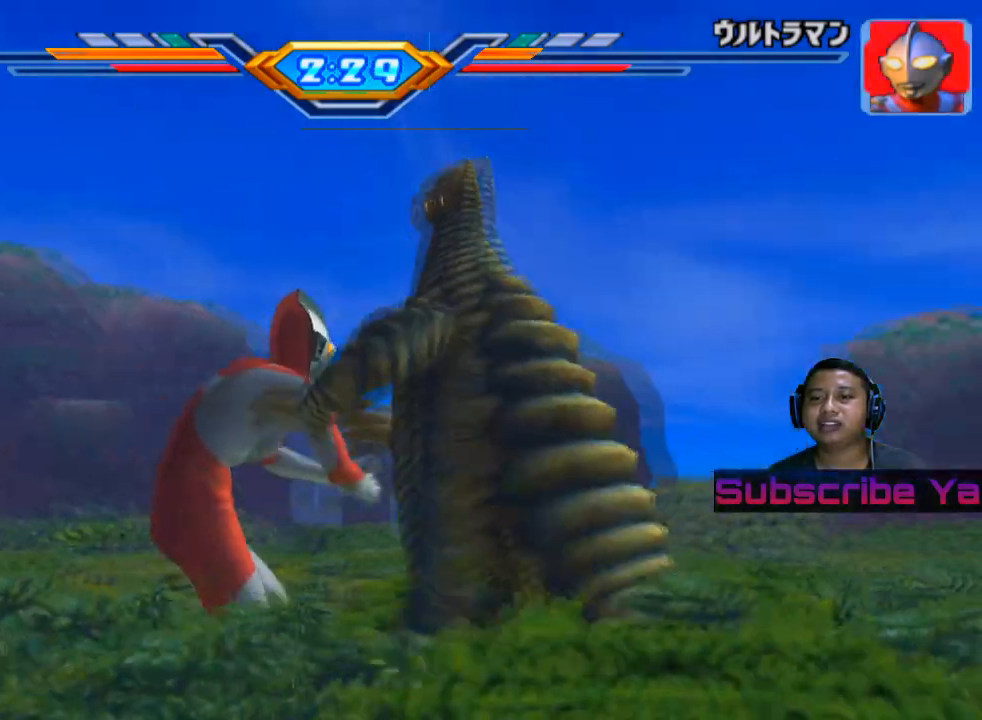
{"buttons": ["CIRCLE"], "left_stick": "center", "events": [[40, "CIRCLE", "down"], [140, "CIRCLE", "up"], [220, "CIRCLE", "down"], [360, "CIRCLE", "up"], [420, "CIRCLE", "down"]]}
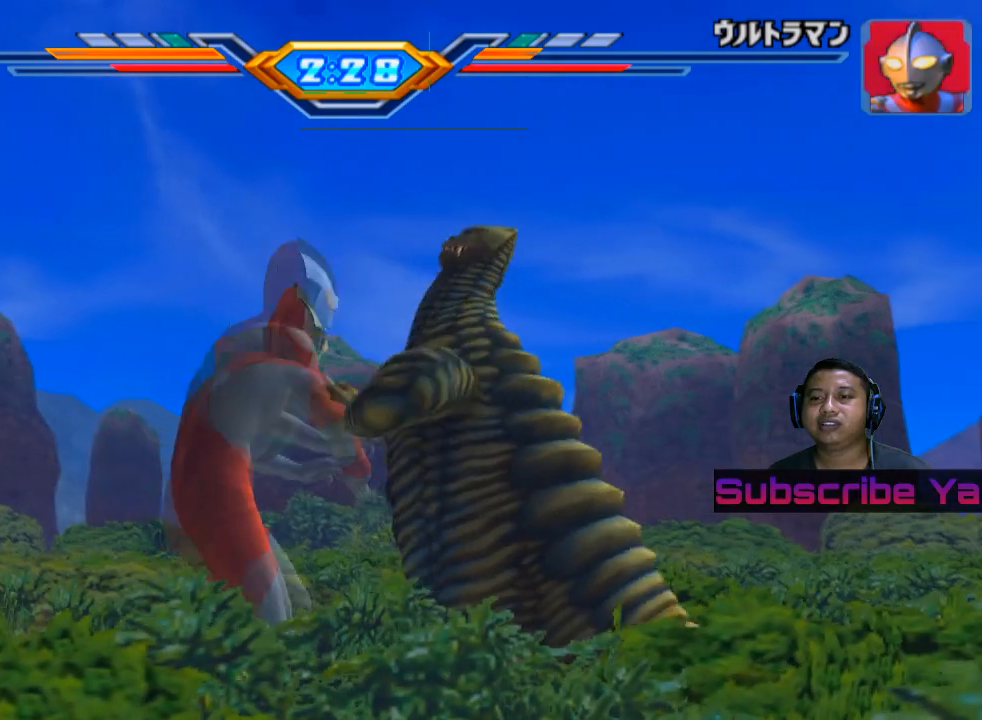
{"buttons": [], "left_stick": "center", "events": [[80, "CIRCLE", "up"], [180, "CIRCLE", "down"], [340, "CIRCLE", "up"]]}
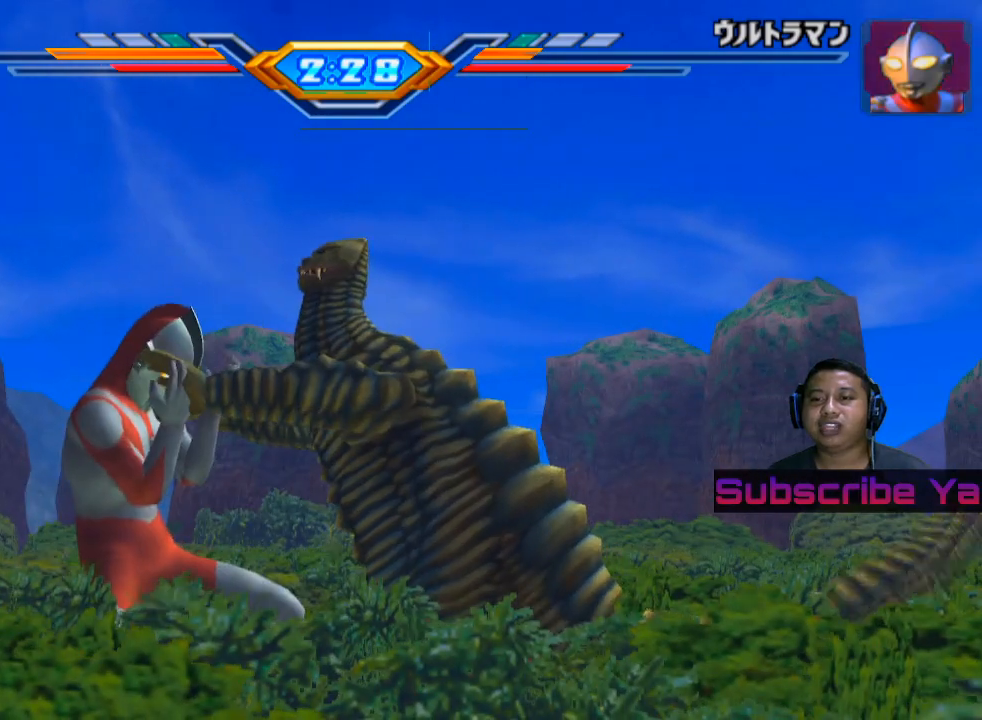
{"buttons": ["CIRCLE"], "left_stick": "center", "events": [[480, "CIRCLE", "down"]]}
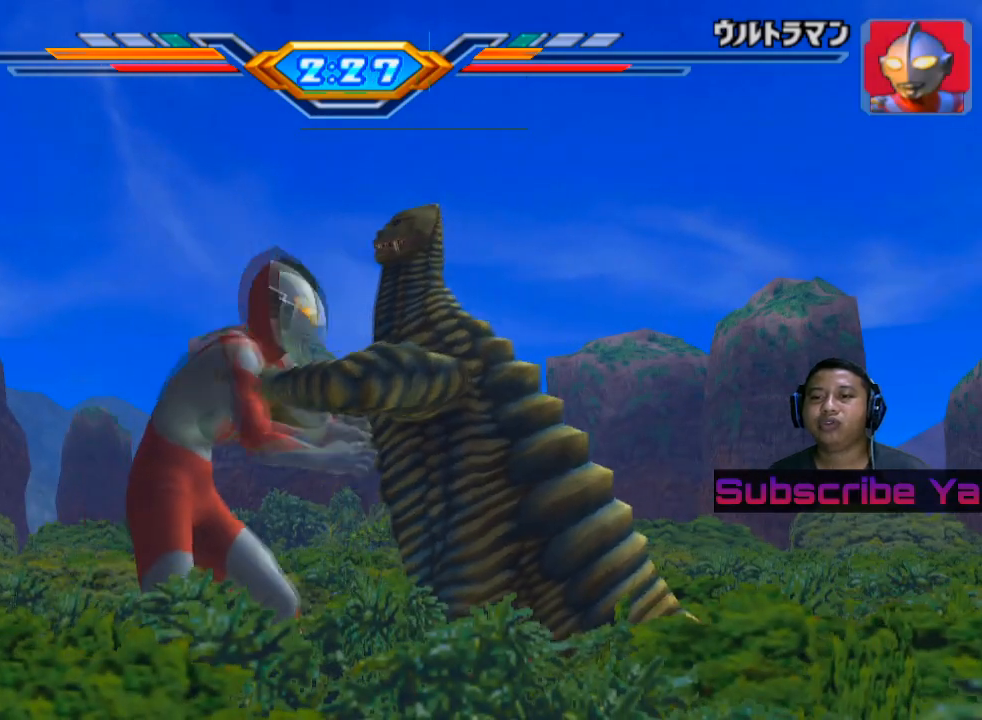
{"buttons": [], "left_stick": "center", "events": [[100, "CIRCLE", "up"], [180, "CIRCLE", "down"], [300, "CIRCLE", "up"], [380, "CIRCLE", "down"], [500, "CIRCLE", "up"]]}
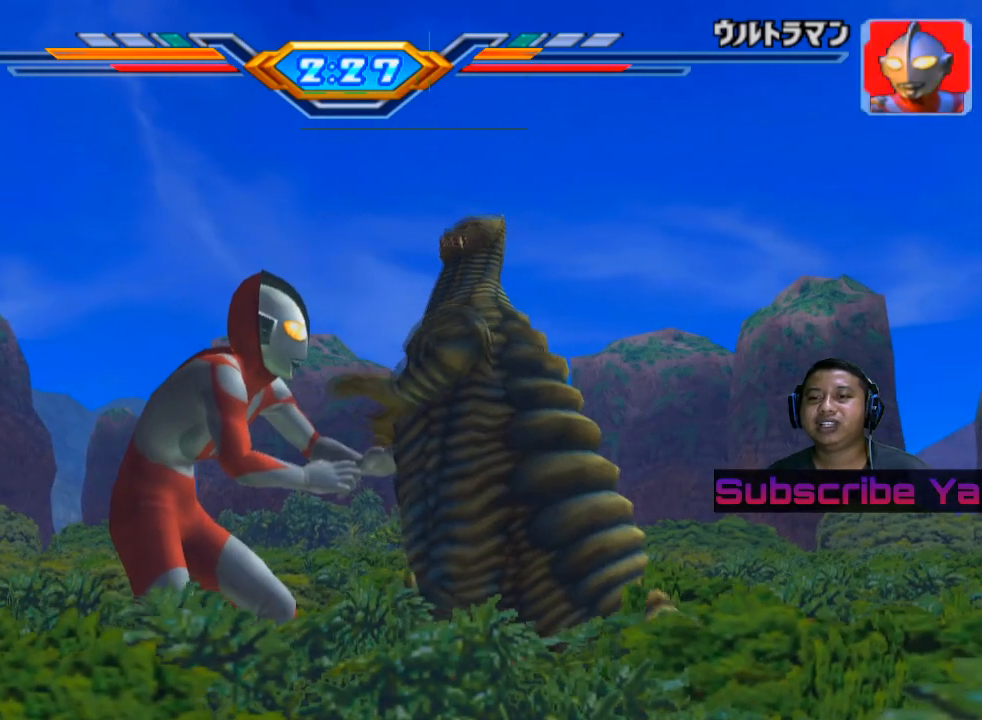
{"buttons": ["CIRCLE"], "left_stick": "center", "events": [[60, "CIRCLE", "down"], [200, "CIRCLE", "up"], [260, "CIRCLE", "down"], [400, "CIRCLE", "up"], [460, "CIRCLE", "down"]]}
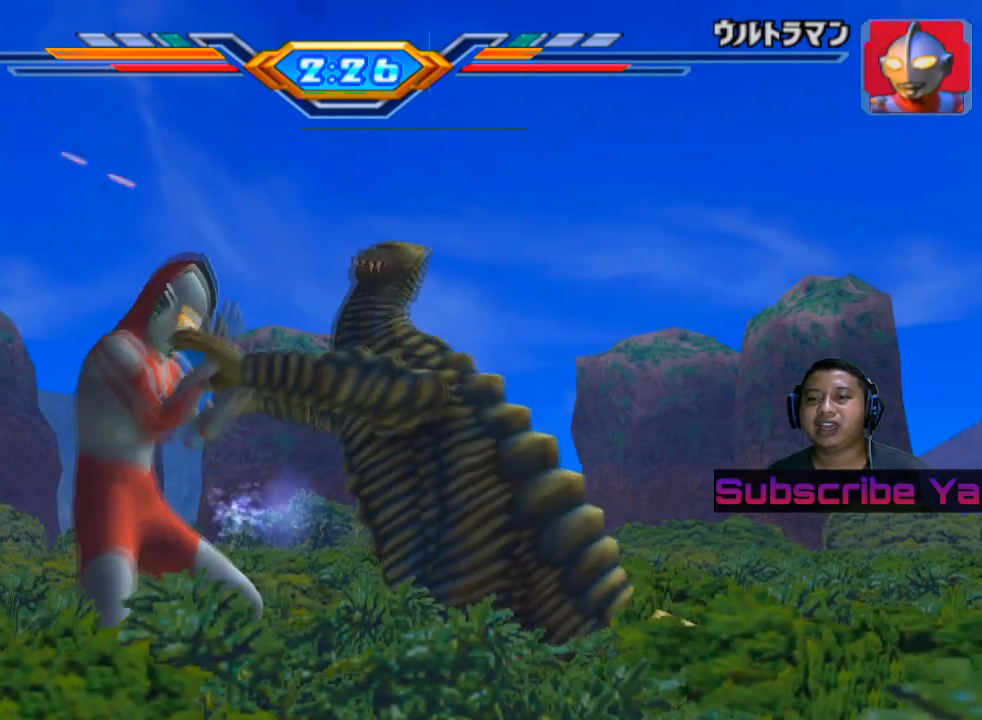
{"buttons": [], "left_stick": "center", "events": [[100, "CIRCLE", "up"]]}
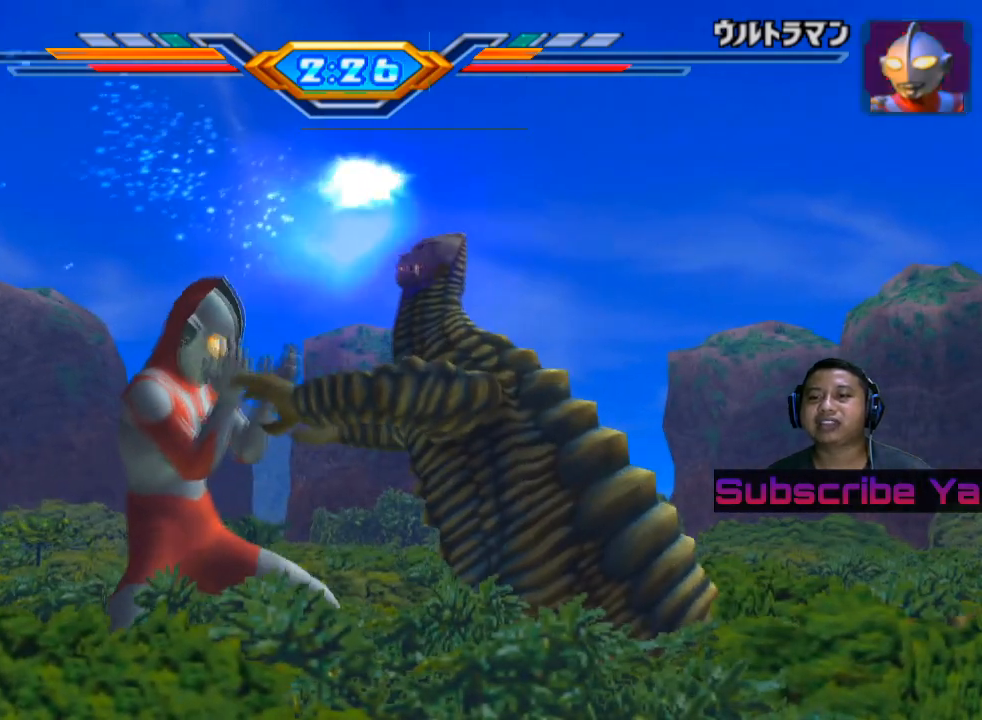
{"buttons": ["CIRCLE"], "left_stick": "center", "events": [[240, "CIRCLE", "down"], [380, "CIRCLE", "up"], [460, "CIRCLE", "down"]]}
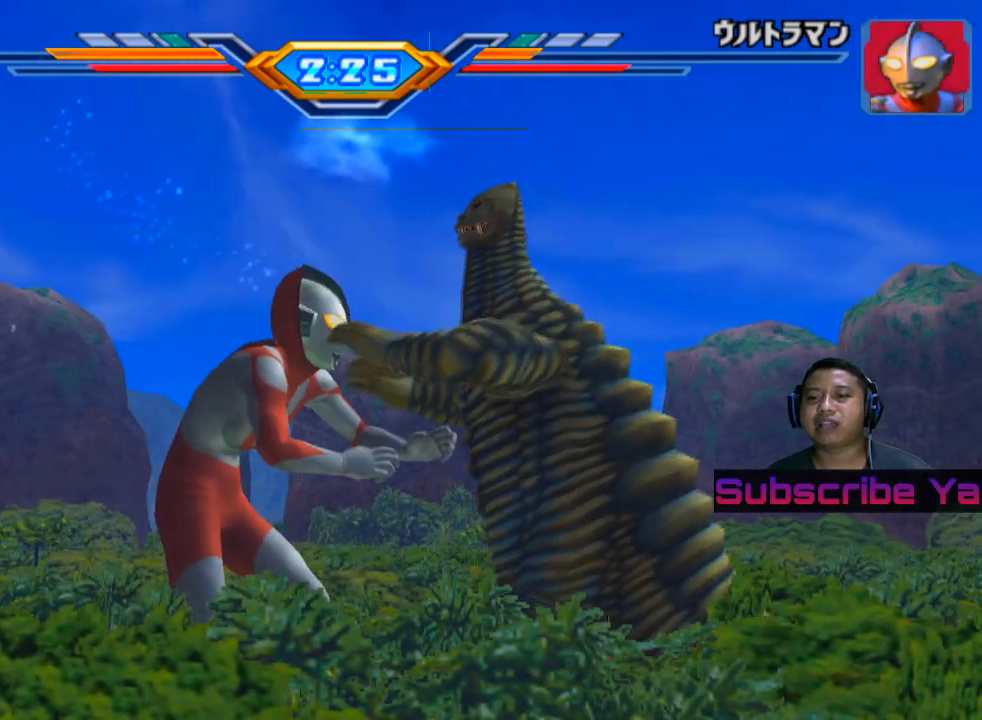
{"buttons": ["CIRCLE"], "left_stick": "center", "events": [[60, "CIRCLE", "up"], [140, "CIRCLE", "down"], [240, "CIRCLE", "up"], [300, "CIRCLE", "down"], [420, "CIRCLE", "up"], [500, "CIRCLE", "down"]]}
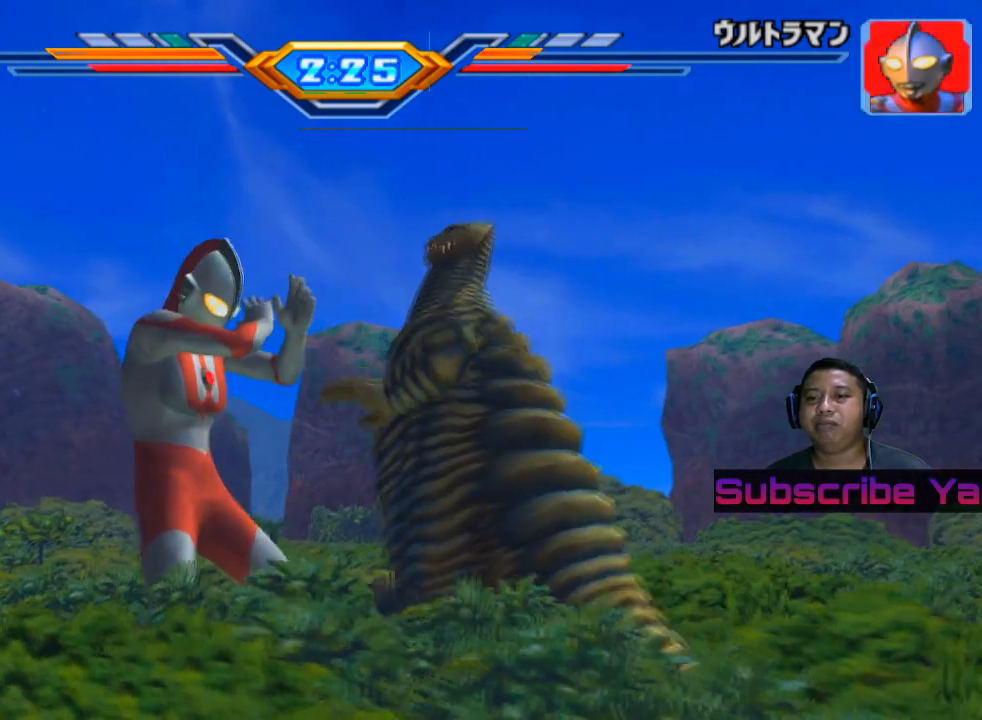
{"buttons": [], "left_stick": "center", "events": [[100, "CIRCLE", "up"], [180, "CIRCLE", "down"], [320, "CIRCLE", "up"]]}
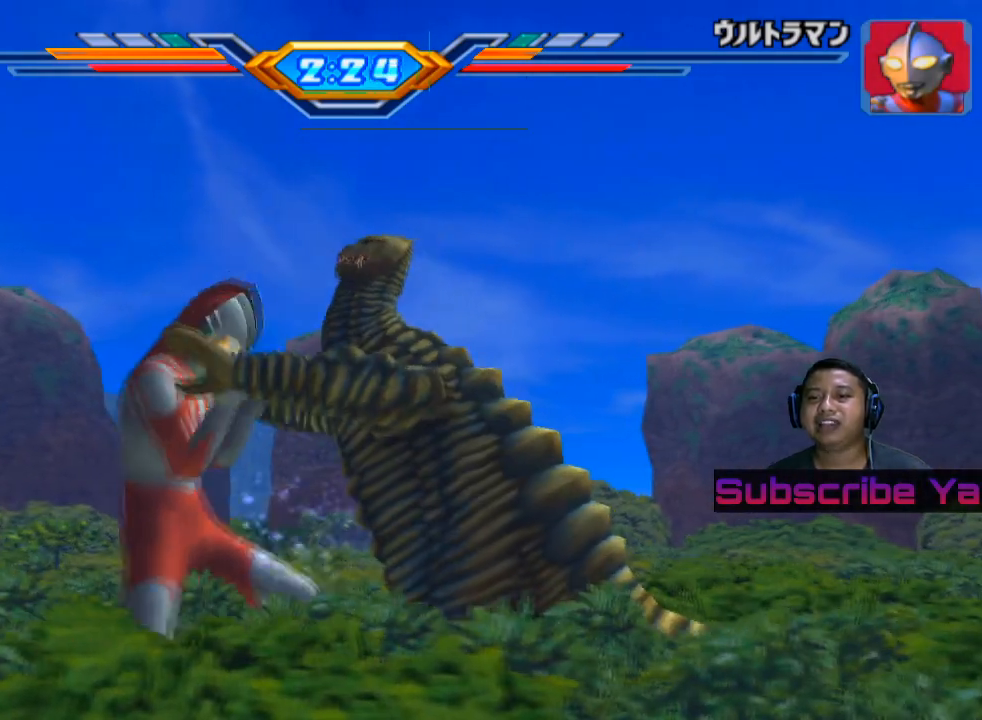
{"buttons": [], "left_stick": "center", "events": [[300, "CIRCLE", "down"], [440, "CIRCLE", "up"]]}
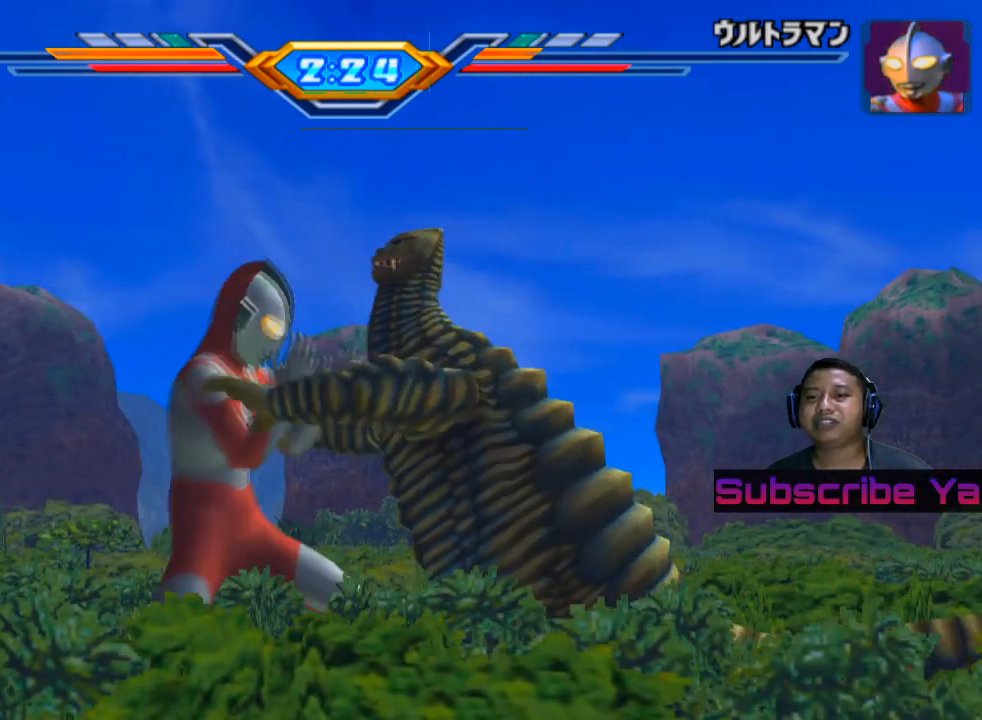
{"buttons": ["CIRCLE"], "left_stick": "center", "events": [[80, "CIRCLE", "down"], [220, "CIRCLE", "up"], [280, "CIRCLE", "down"], [400, "CIRCLE", "up"], [480, "CIRCLE", "down"]]}
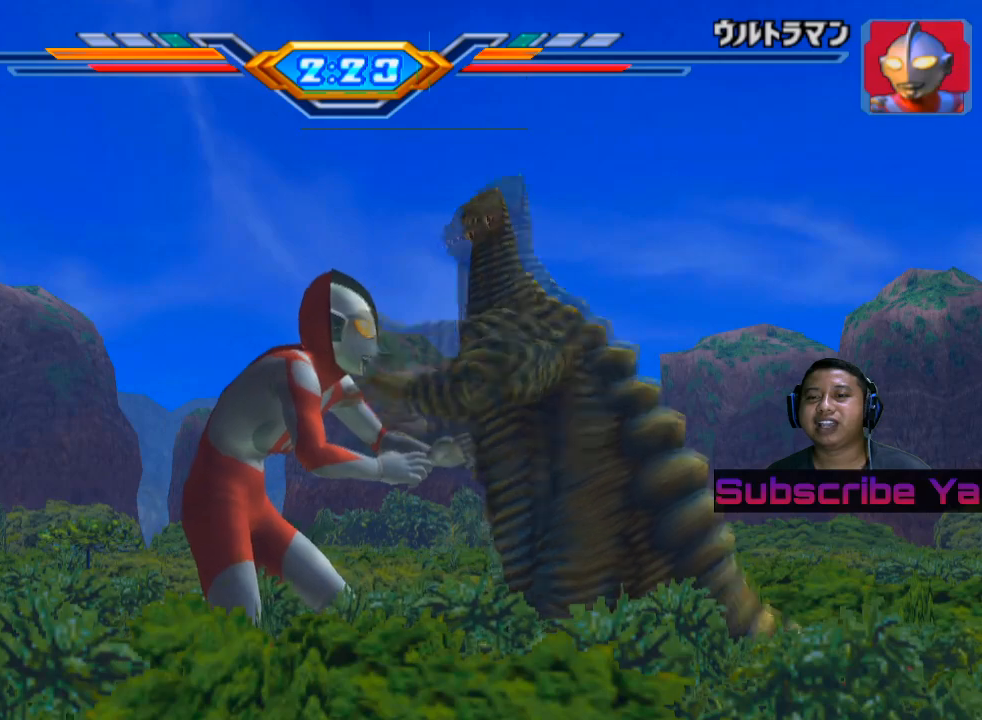
{"buttons": [], "left_stick": "center", "events": [[80, "CIRCLE", "up"], [160, "CIRCLE", "down"], [260, "CIRCLE", "up"], [320, "CIRCLE", "down"], [460, "CIRCLE", "up"]]}
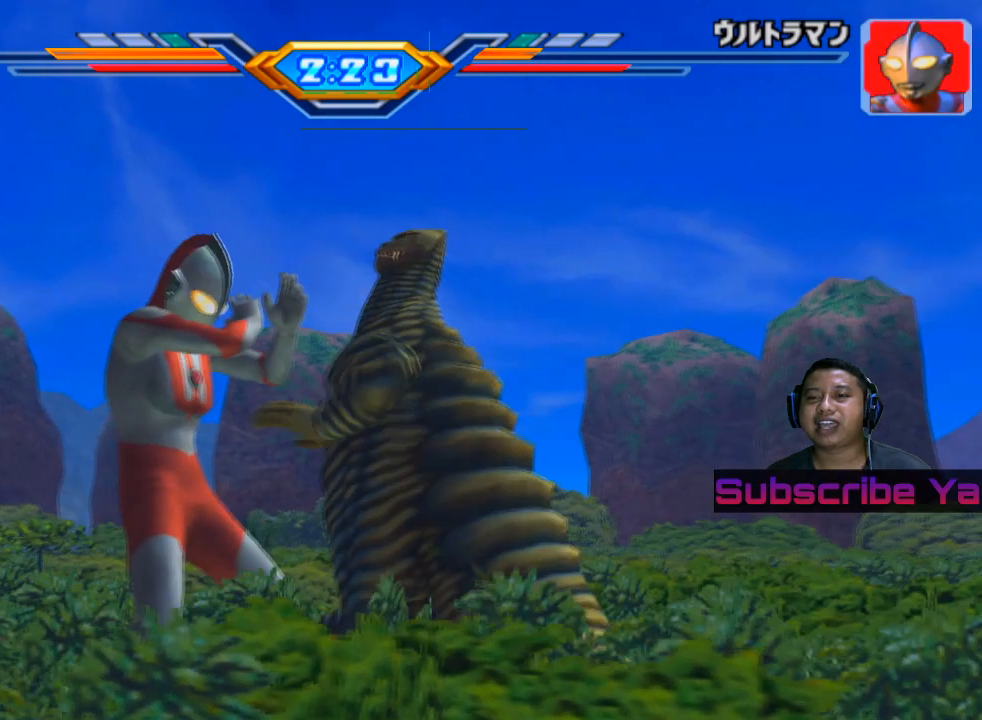
{"buttons": [], "left_stick": "center", "events": [[20, "CIRCLE", "down"], [160, "CIRCLE", "up"], [220, "CIRCLE", "down"], [380, "CIRCLE", "up"]]}
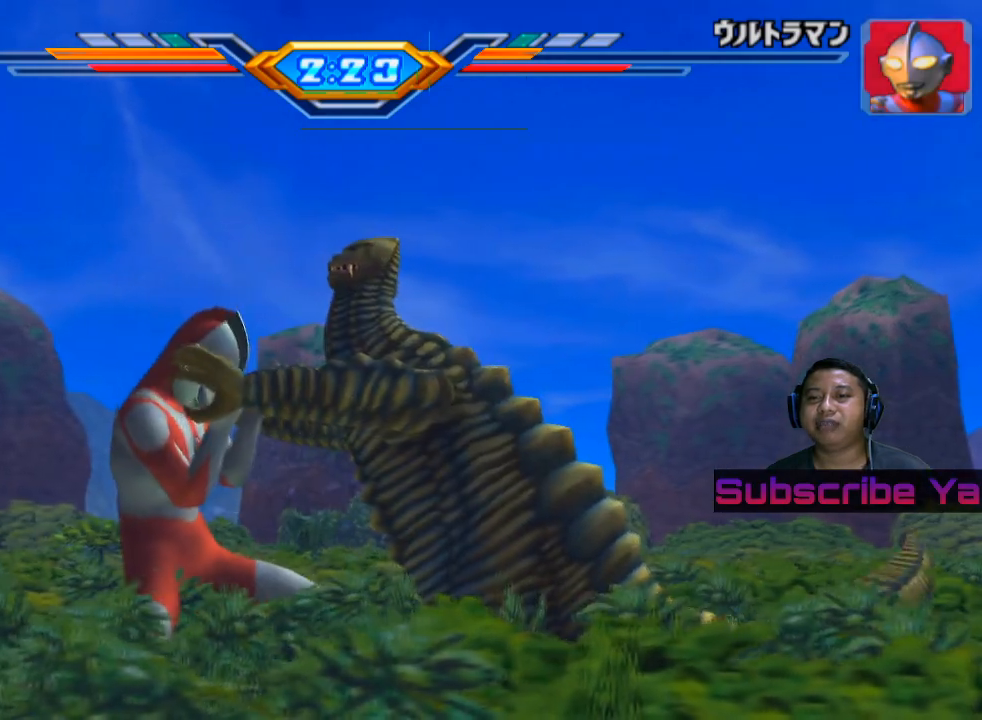
{"buttons": [], "left_stick": "center", "events": [[160, "CIRCLE", "down"], [300, "CIRCLE", "up"], [400, "CIRCLE", "down"], [500, "CIRCLE", "up"]]}
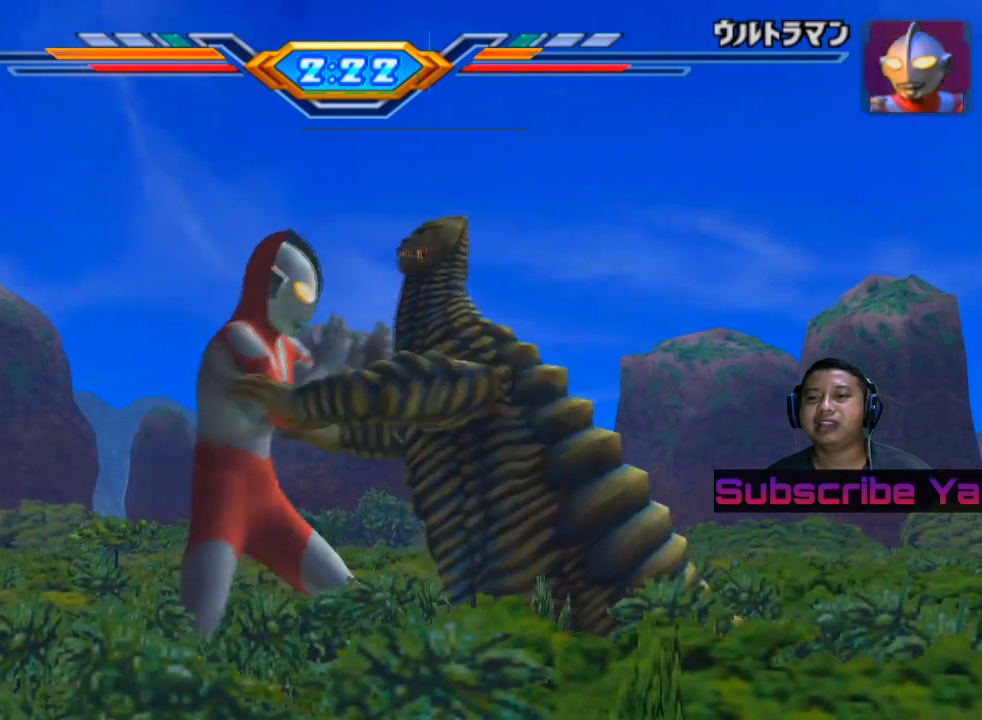
{"buttons": ["CIRCLE"], "left_stick": "center", "events": [[80, "CIRCLE", "down"], [180, "CIRCLE", "up"], [260, "CIRCLE", "down"], [360, "CIRCLE", "up"], [440, "CIRCLE", "down"]]}
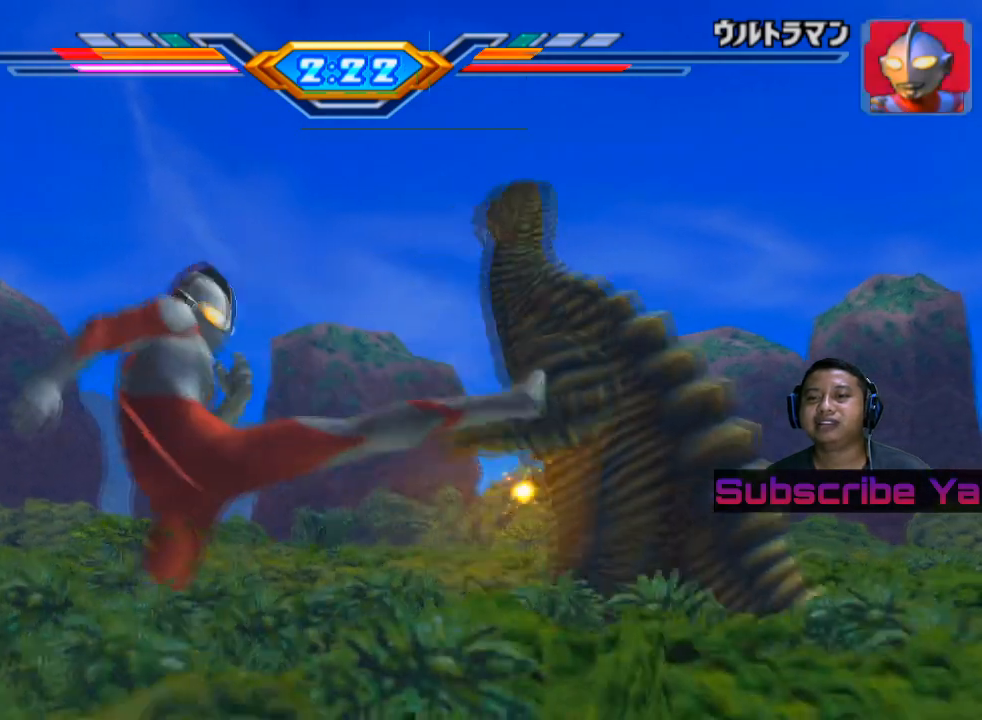
{"buttons": ["CIRCLE"], "left_stick": "center", "events": [[80, "CIRCLE", "up"], [140, "CIRCLE", "down"], [300, "CIRCLE", "up"], [400, "CIRCLE", "down"]]}
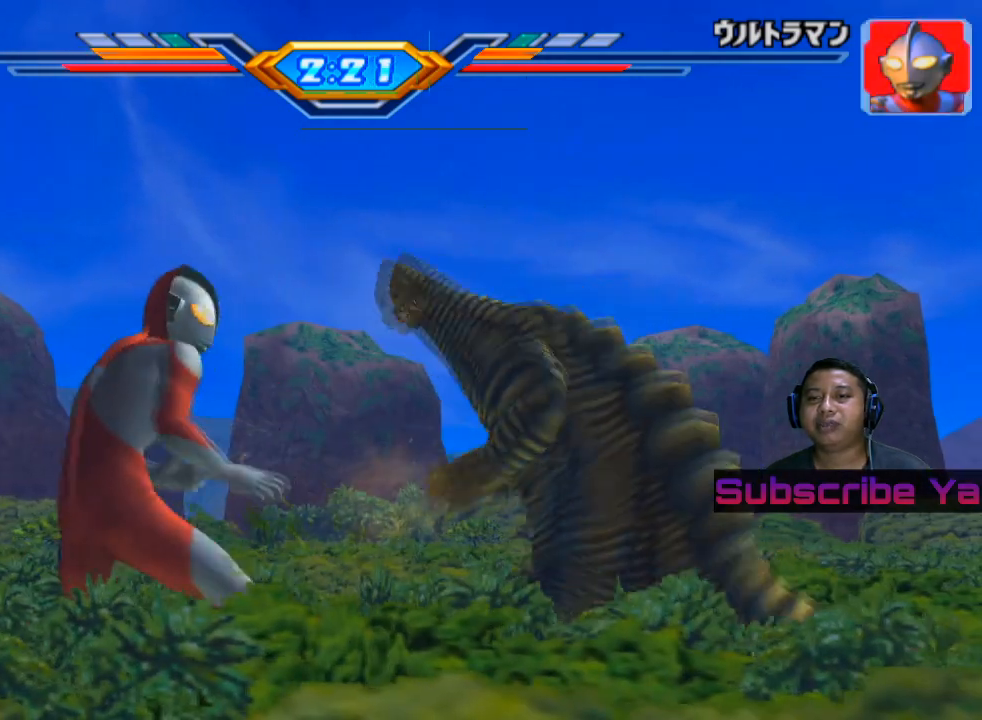
{"buttons": [], "left_stick": "center", "events": [[40, "CIRCLE", "up"], [120, "CIRCLE", "down"], [260, "CIRCLE", "up"], [300, "CIRCLE", "down"], [440, "CIRCLE", "up"]]}
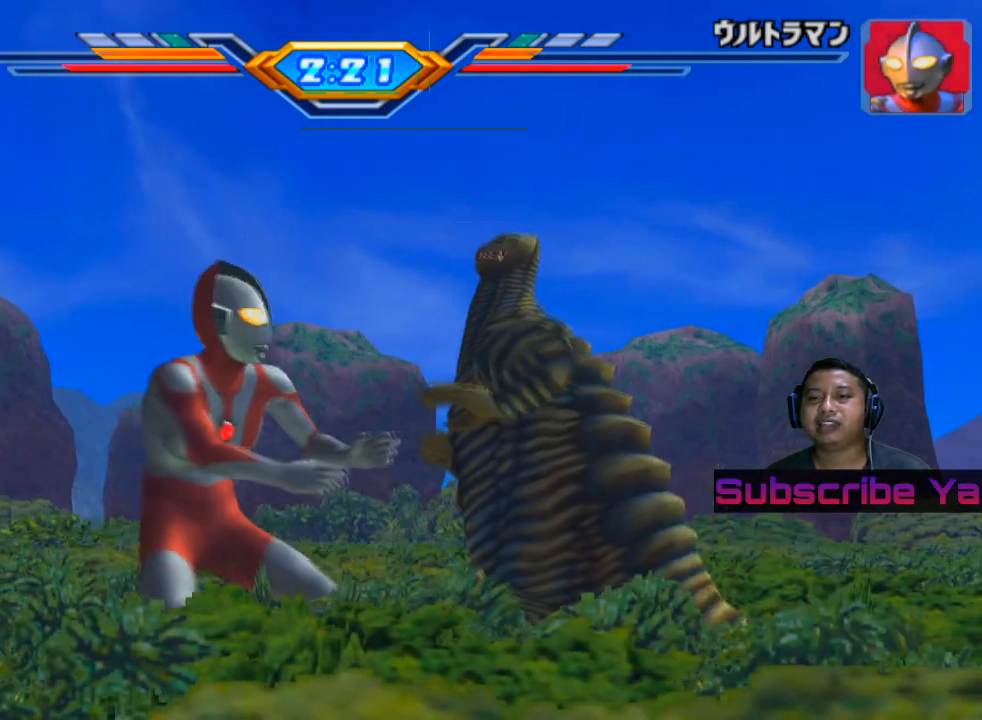
{"buttons": ["CIRCLE"], "left_stick": "center", "events": [[20, "CIRCLE", "down"], [120, "CIRCLE", "up"], [200, "CIRCLE", "down"], [400, "CIRCLE", "up"], [480, "CIRCLE", "down"]]}
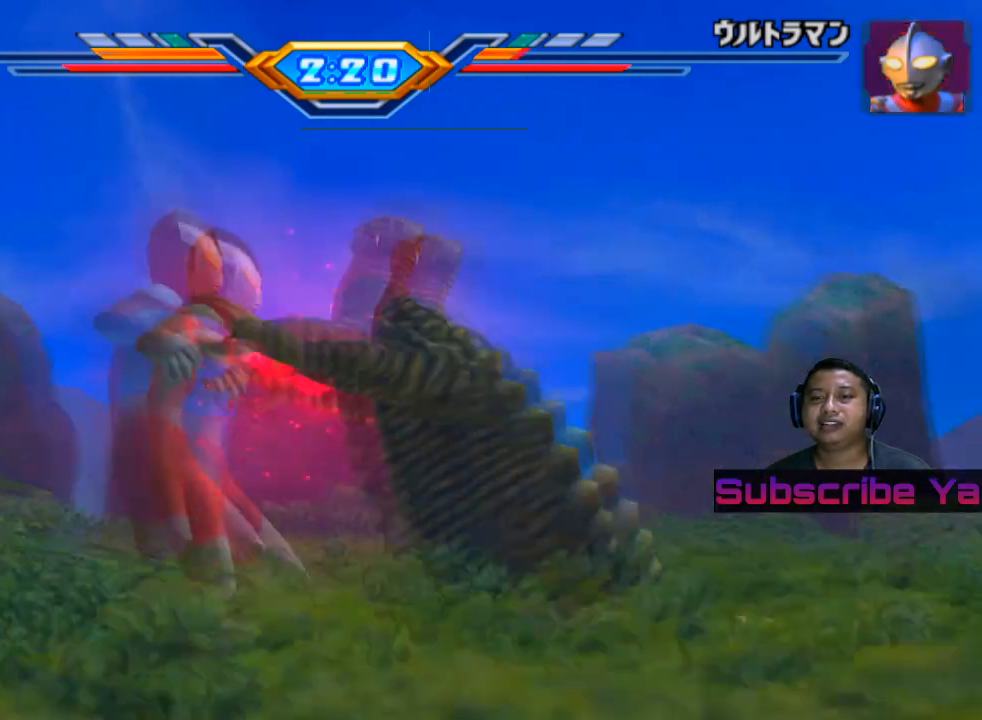
{"buttons": [], "left_stick": "center", "events": [[140, "CIRCLE", "up"]]}
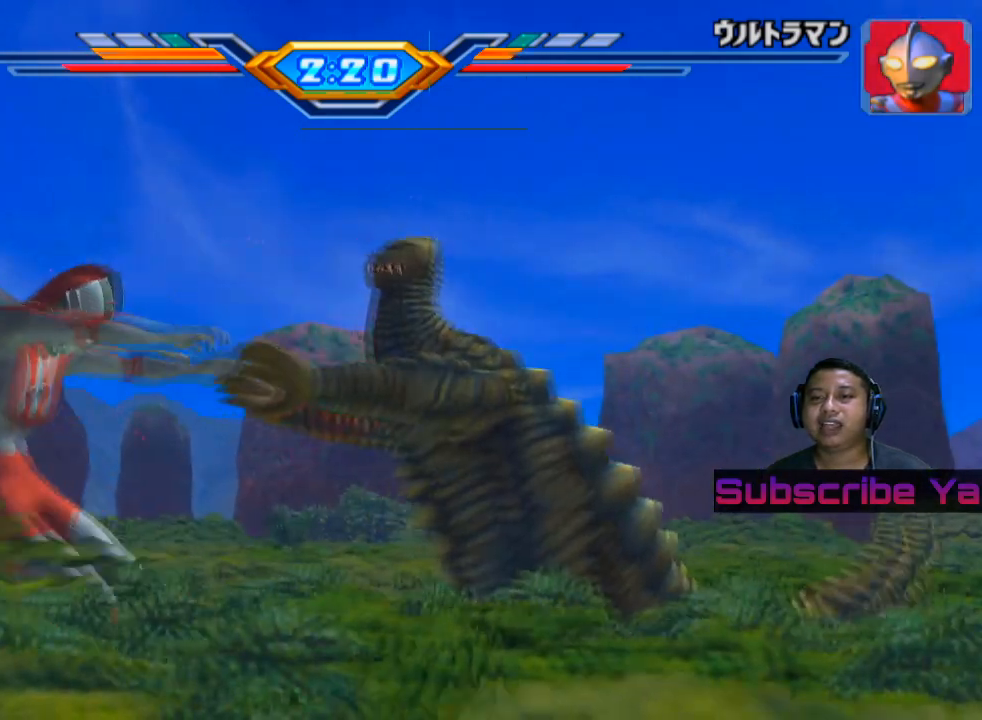
{"buttons": [], "left_stick": "center", "events": []}
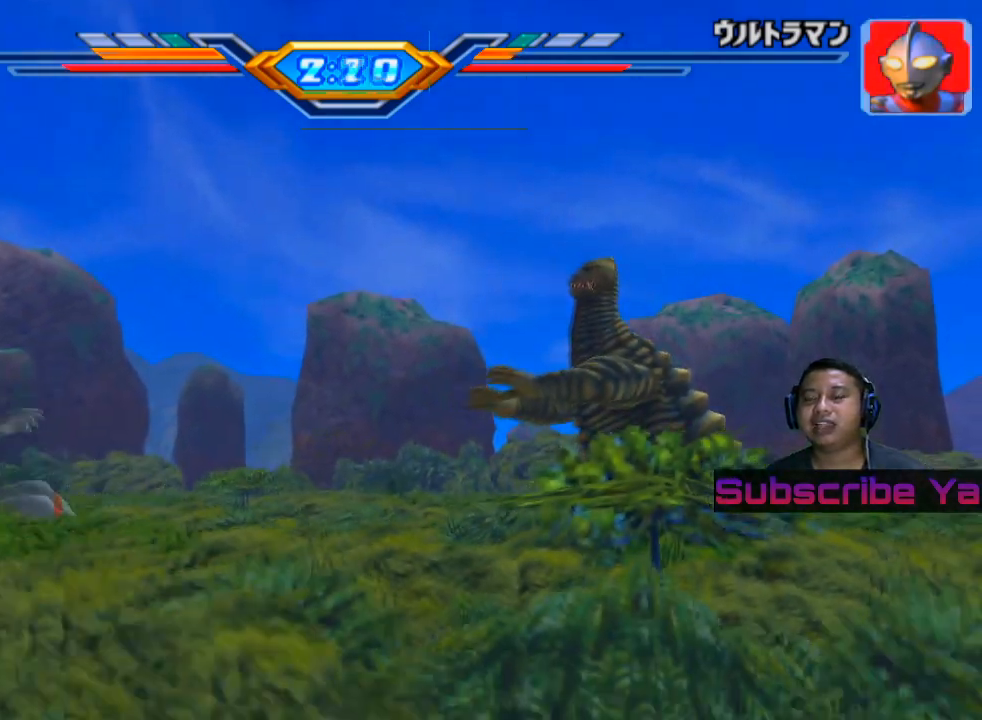
{"buttons": [], "left_stick": "center", "events": []}
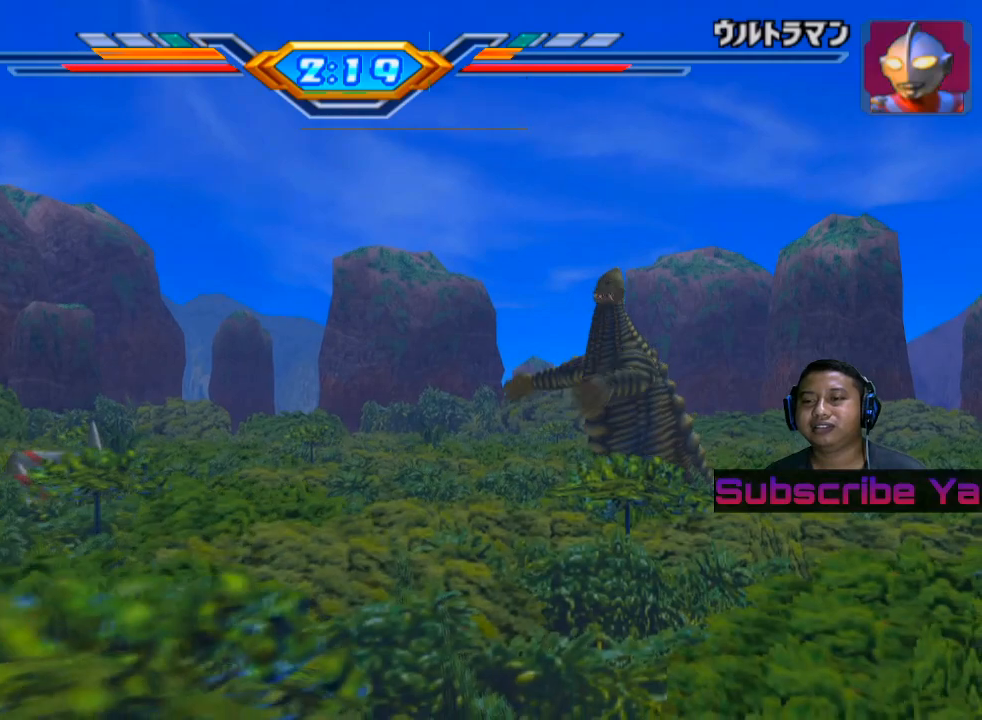
{"buttons": [], "left_stick": "center", "events": []}
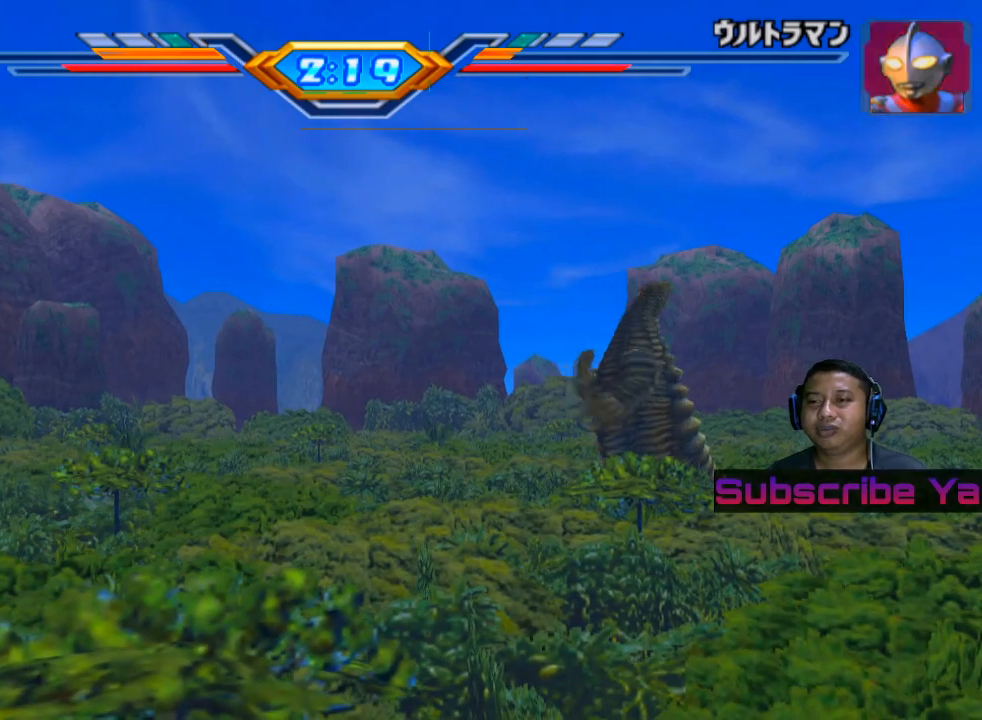
{"buttons": [], "left_stick": "center", "events": []}
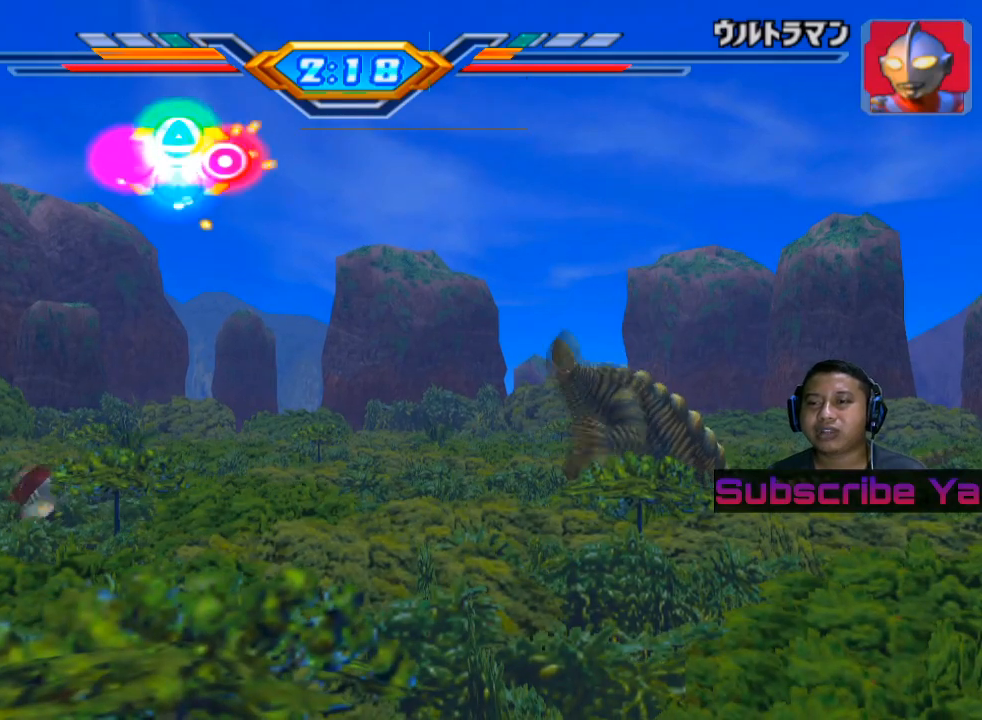
{"buttons": [], "left_stick": "center", "events": []}
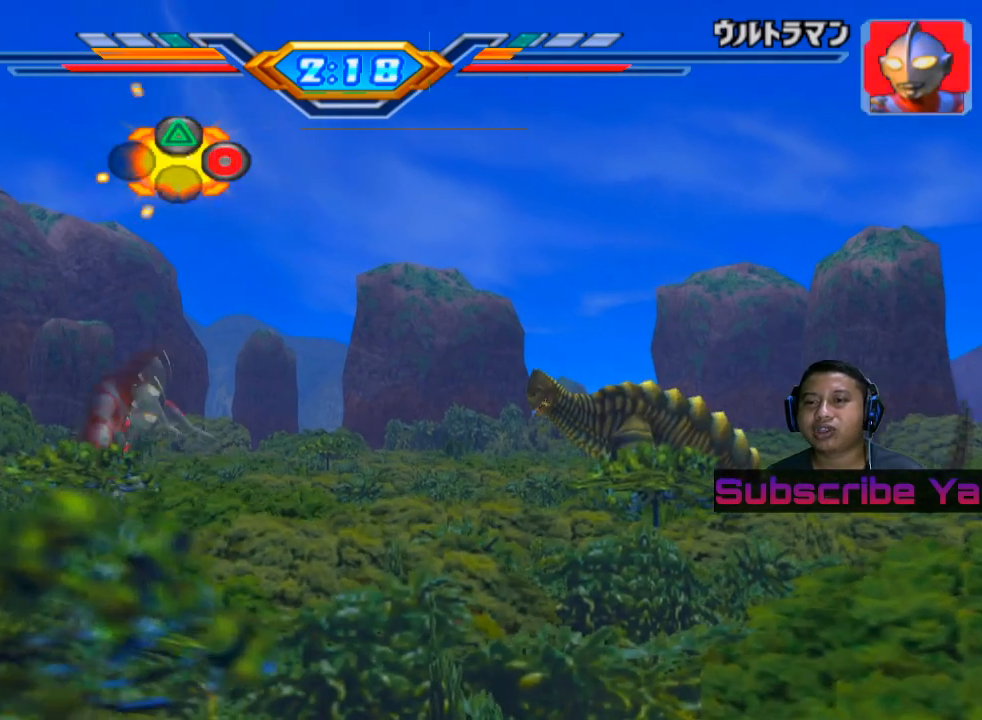
{"buttons": [], "left_stick": "center", "events": []}
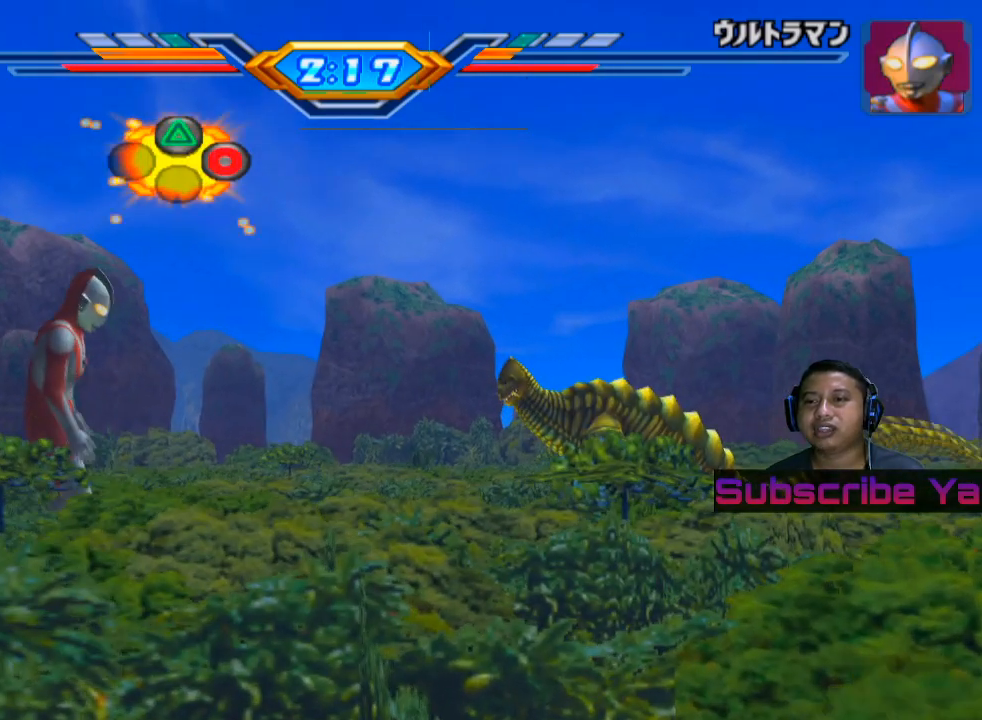
{"buttons": [], "left_stick": "center", "events": []}
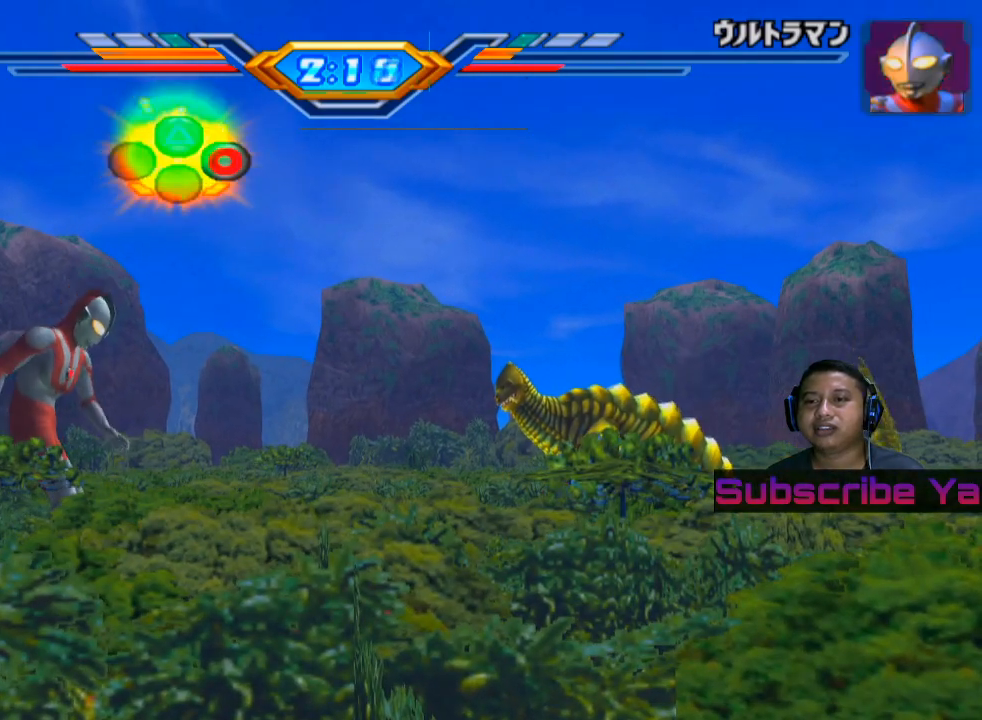
{"buttons": [], "left_stick": "center", "events": [[60, "CIRCLE", "down"], [180, "CIRCLE", "up"], [240, "CIRCLE", "down"], [360, "CIRCLE", "up"], [420, "CIRCLE", "down"], [500, "CIRCLE", "up"]]}
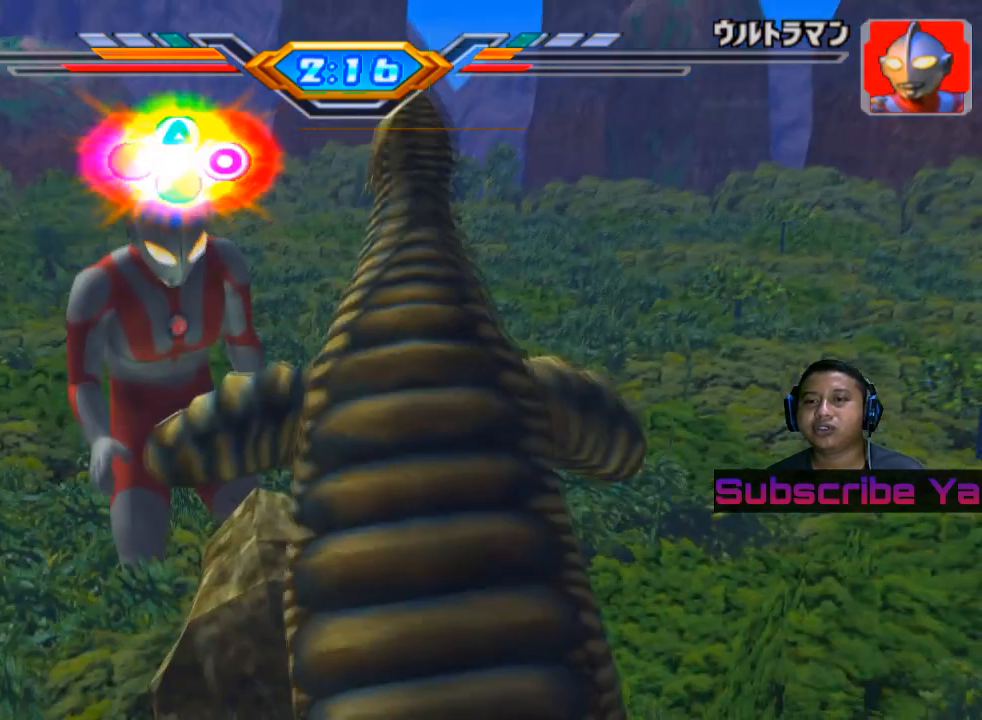
{"buttons": ["CIRCLE"], "left_stick": "center", "events": [[80, "CIRCLE", "down"], [180, "CIRCLE", "up"], [240, "CIRCLE", "down"], [360, "CIRCLE", "up"], [420, "CIRCLE", "down"]]}
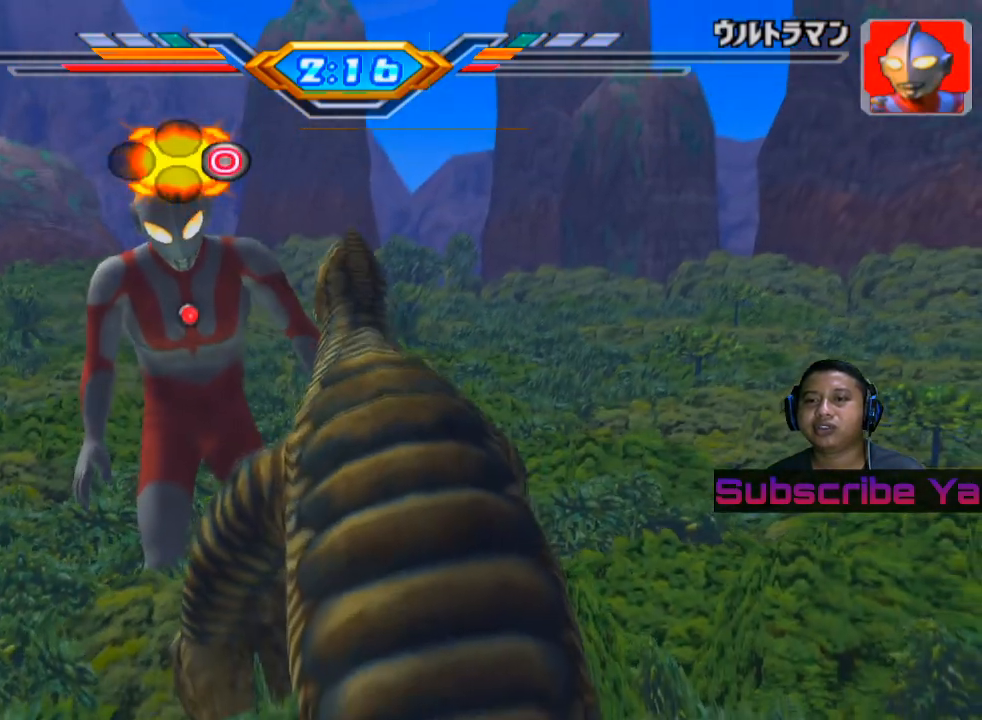
{"buttons": [], "left_stick": "center", "events": [[60, "CIRCLE", "up"]]}